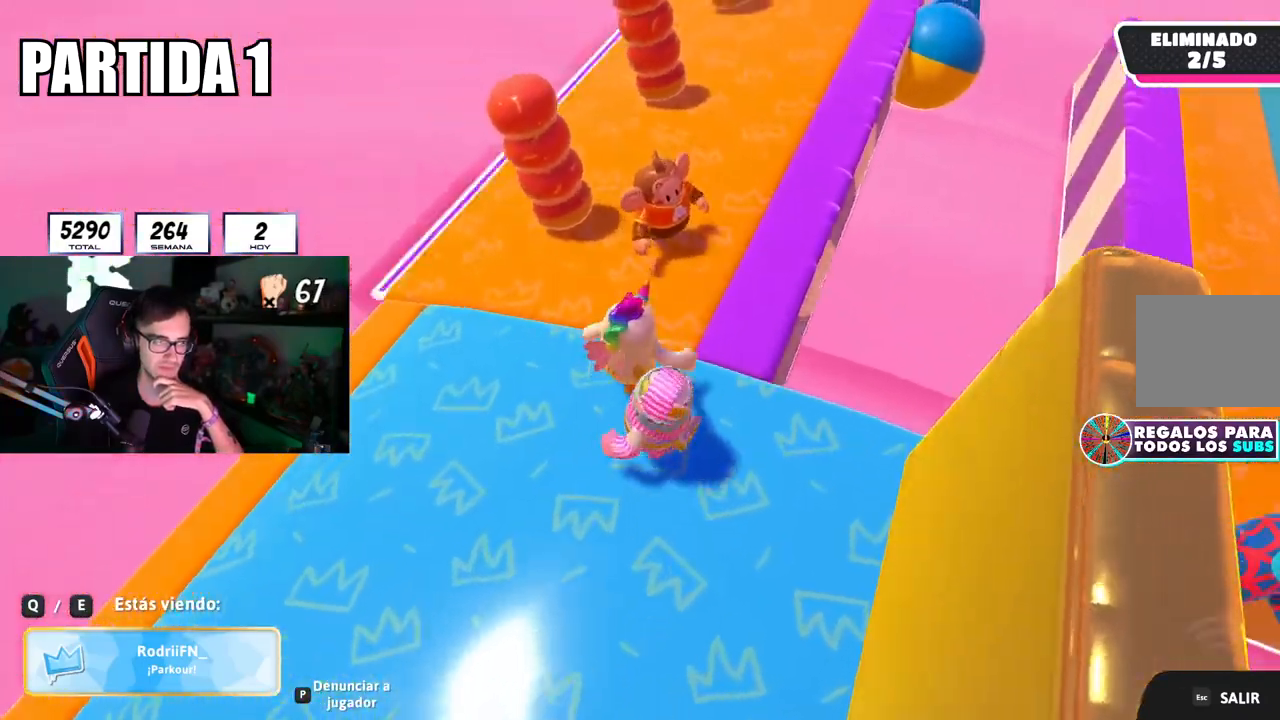
Gameplay with a controller (PlayStation layout); each line is a JSON object with the inputs held at the frame after it. "events" lists button and stick changes between this image and that frame as [ms after this image, input, new state], when the widget could be followed in between.
{"buttons": [], "left_stick": "center", "right_stick": "center", "events": [[83, "R1", "down"], [217, "R1", "up"]]}
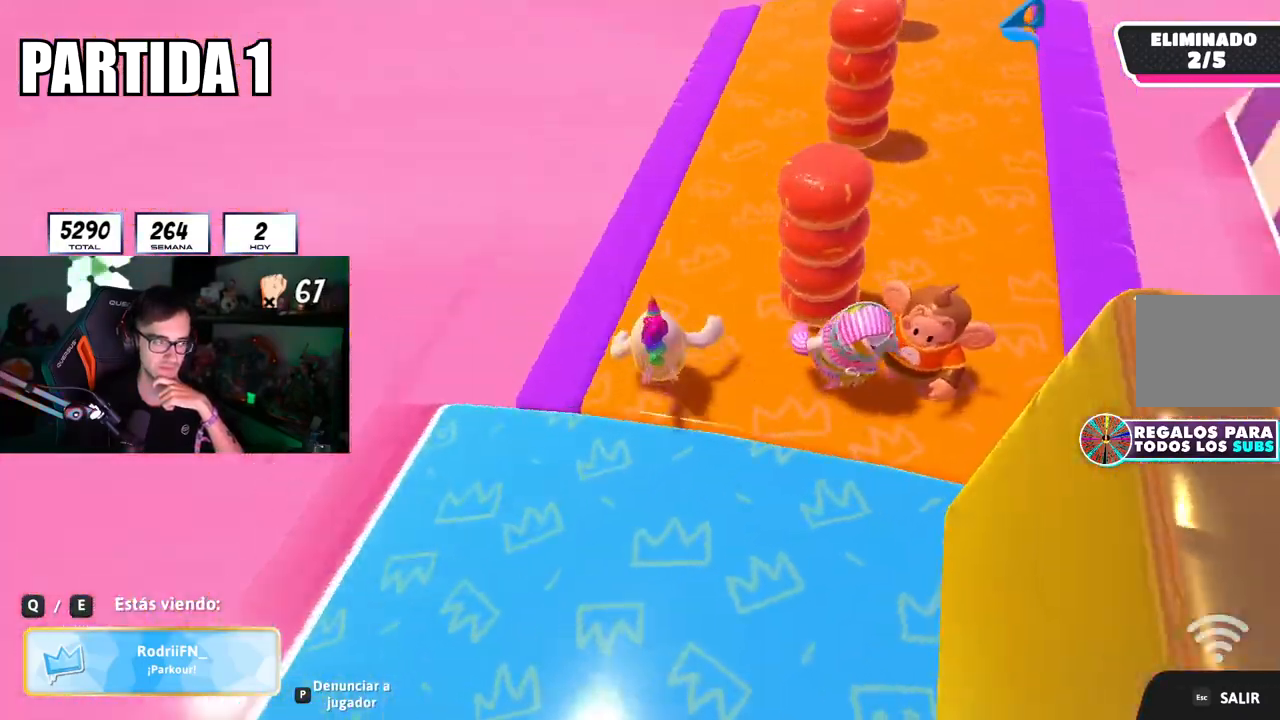
{"buttons": [], "left_stick": "center", "right_stick": "center", "events": []}
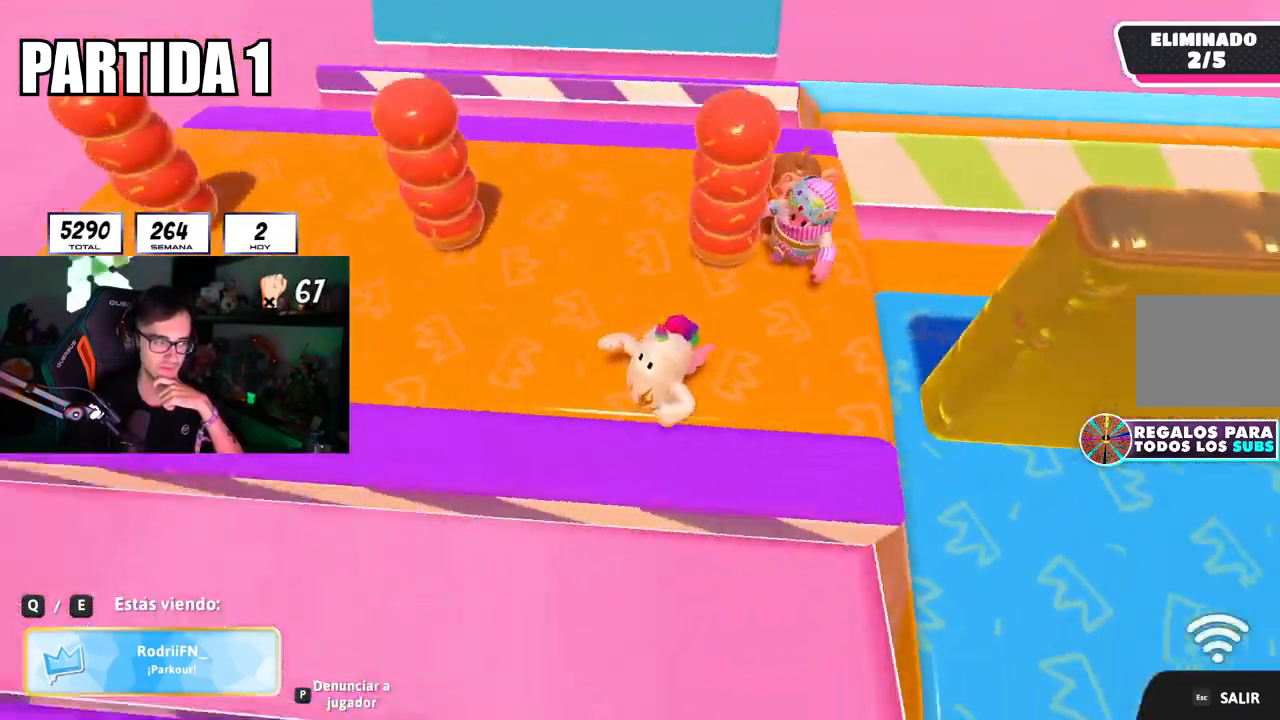
{"buttons": [], "left_stick": "center", "right_stick": "center", "events": [[117, "R1", "down"], [167, "R1", "up"]]}
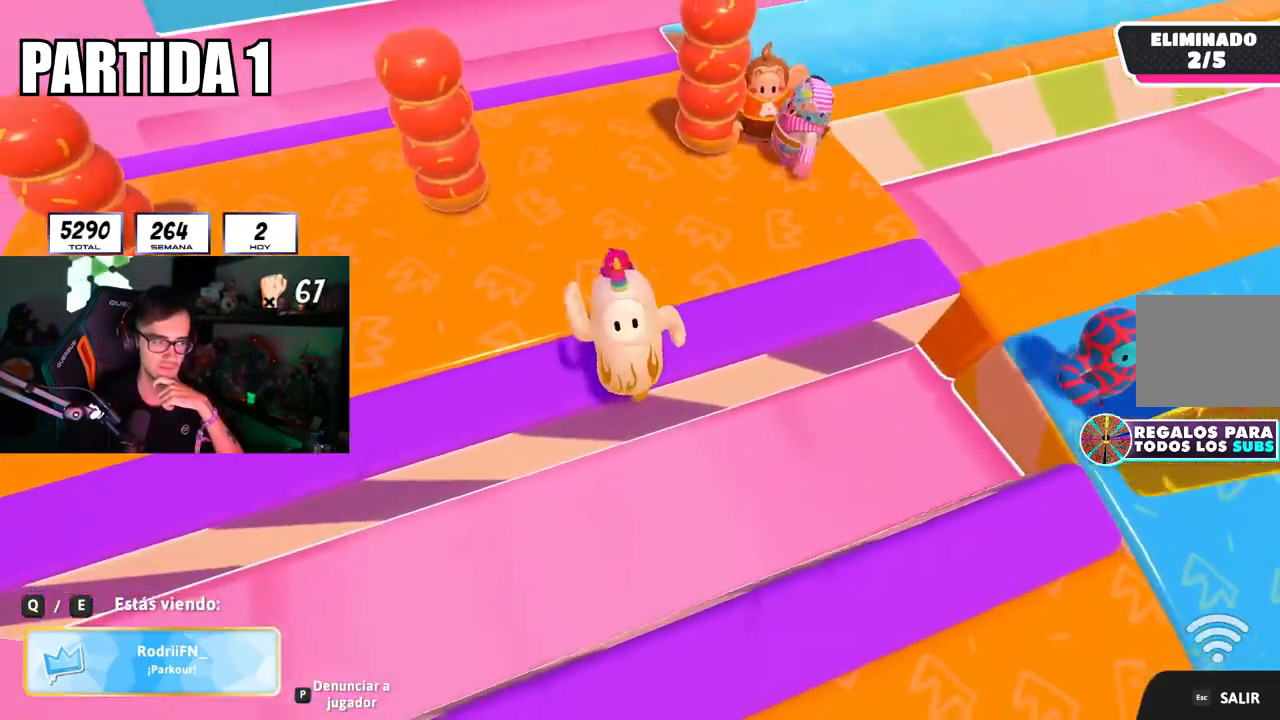
{"buttons": [], "left_stick": "center", "right_stick": "center", "events": []}
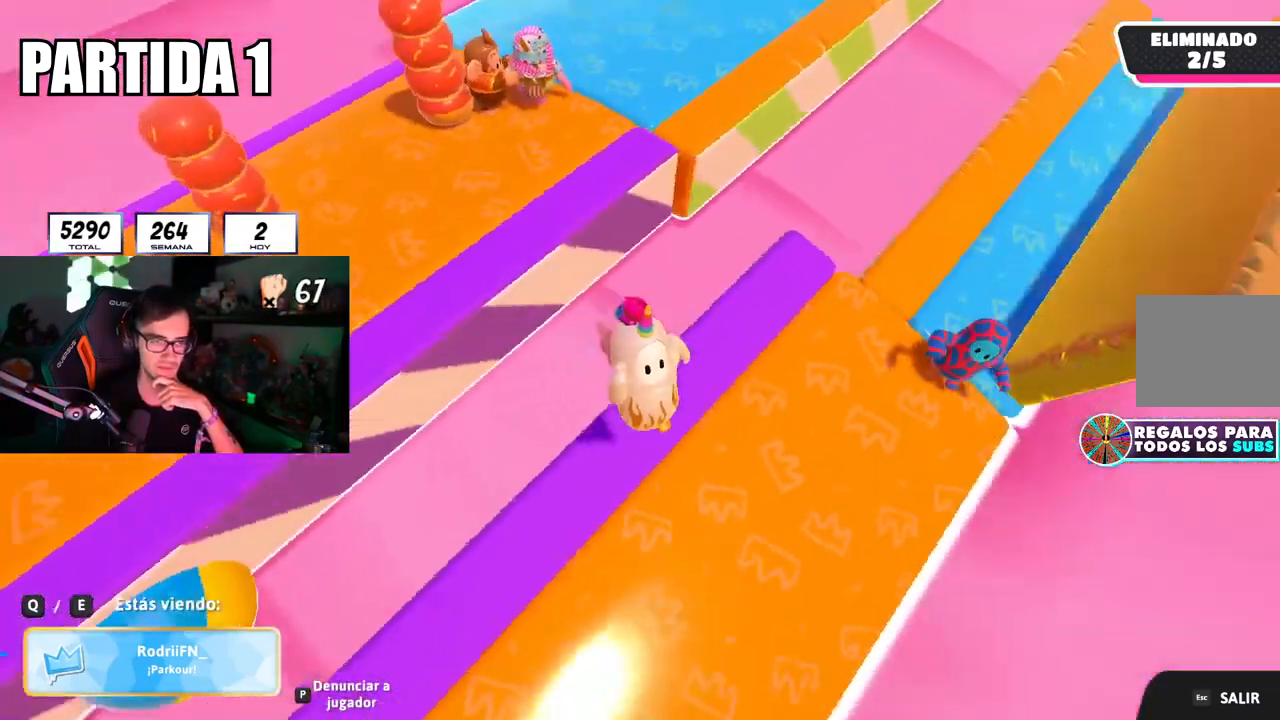
{"buttons": [], "left_stick": "center", "right_stick": "center", "events": []}
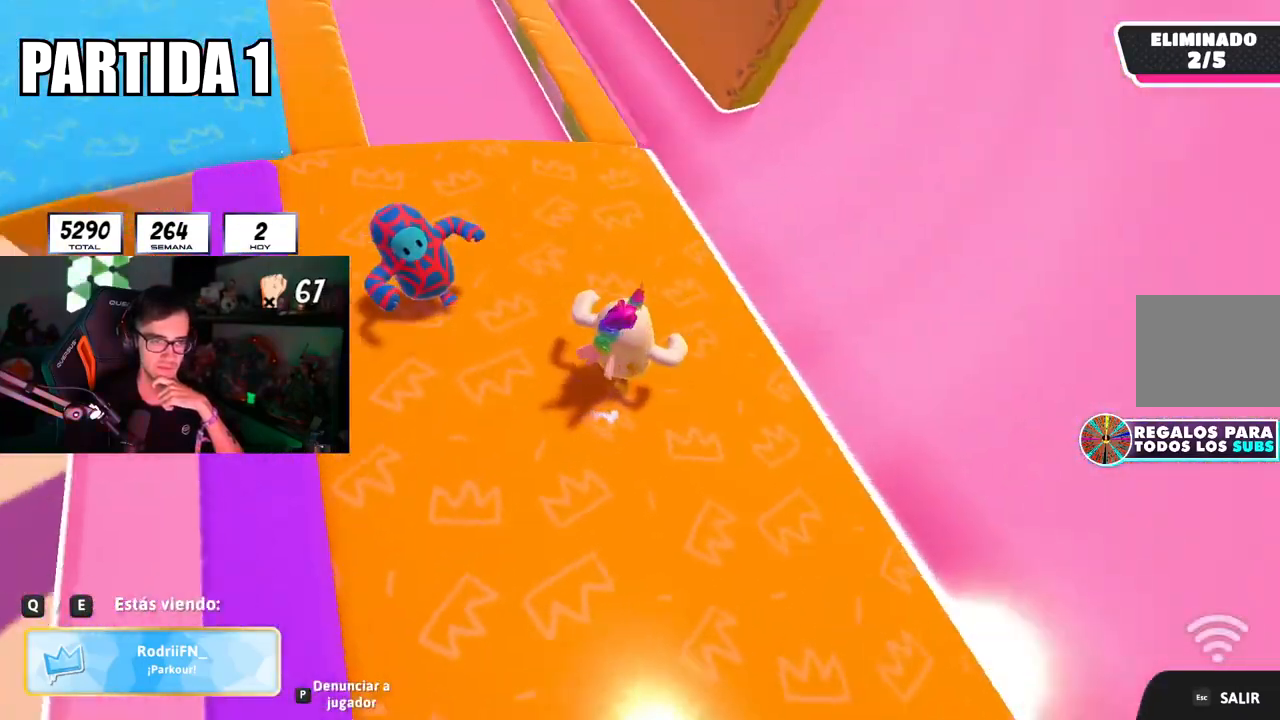
{"buttons": [], "left_stick": "center", "right_stick": "center", "events": []}
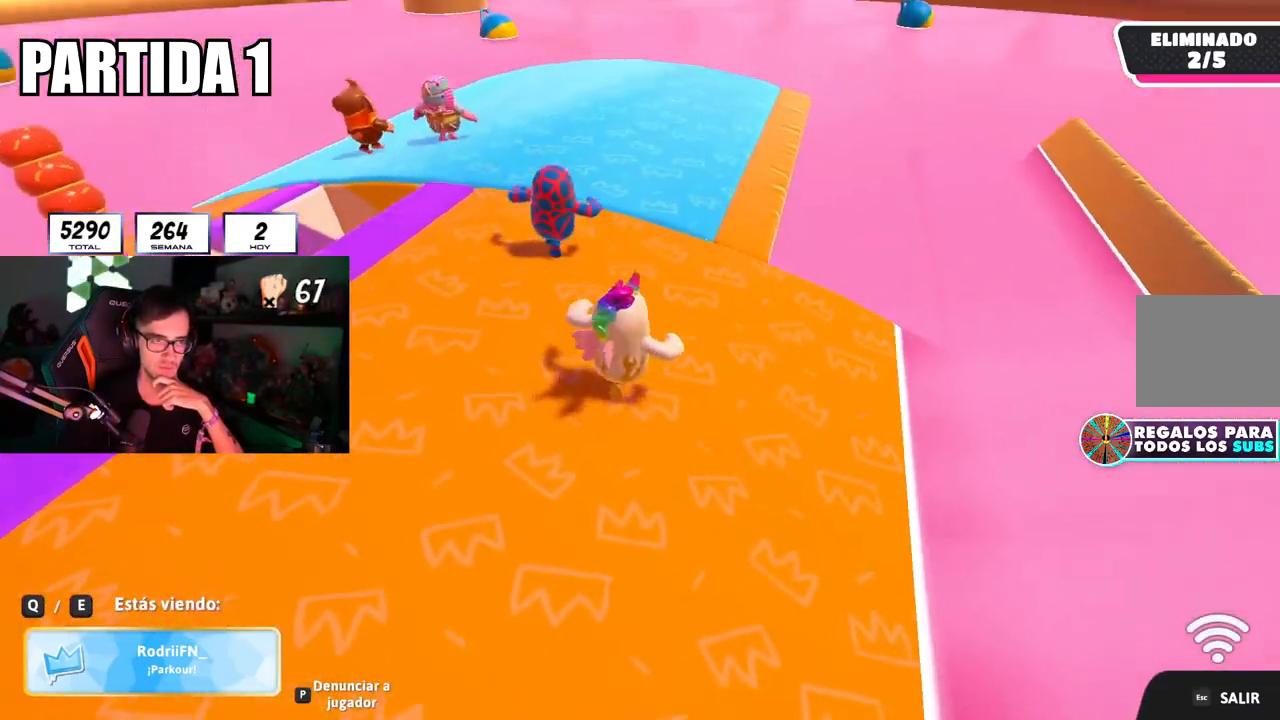
{"buttons": [], "left_stick": "center", "right_stick": "center", "events": []}
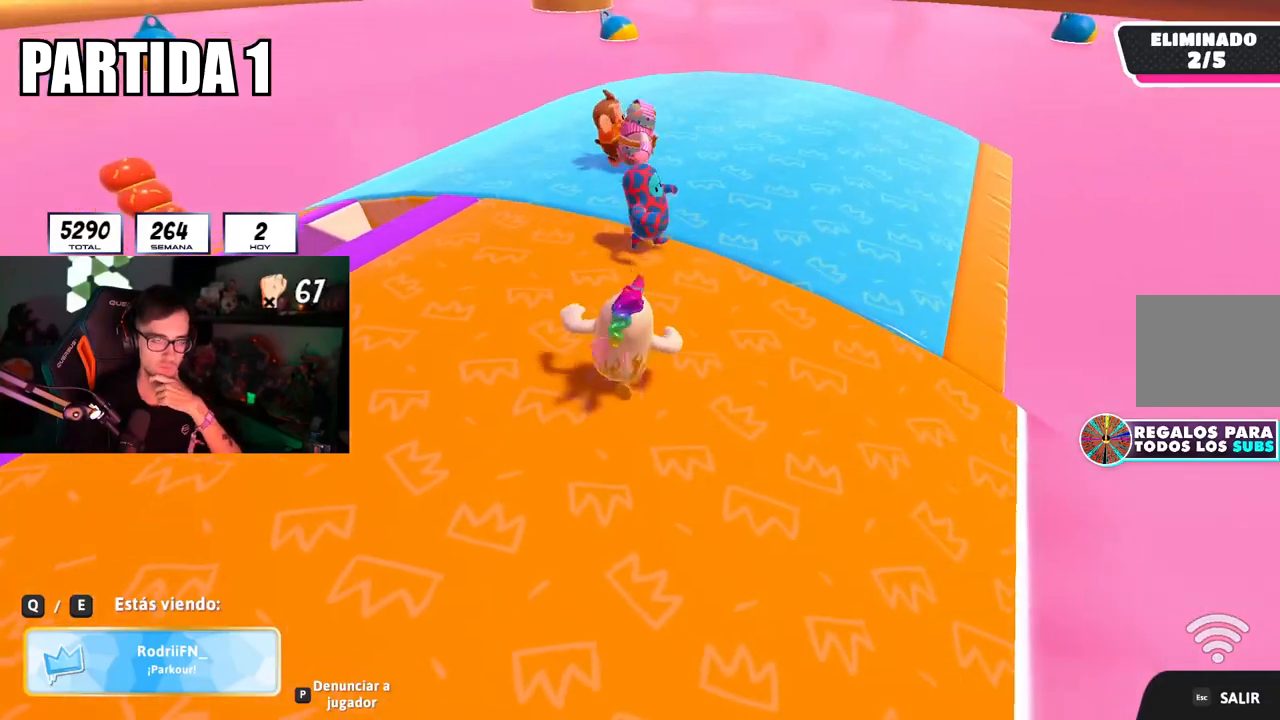
{"buttons": [], "left_stick": "center", "right_stick": "center", "events": []}
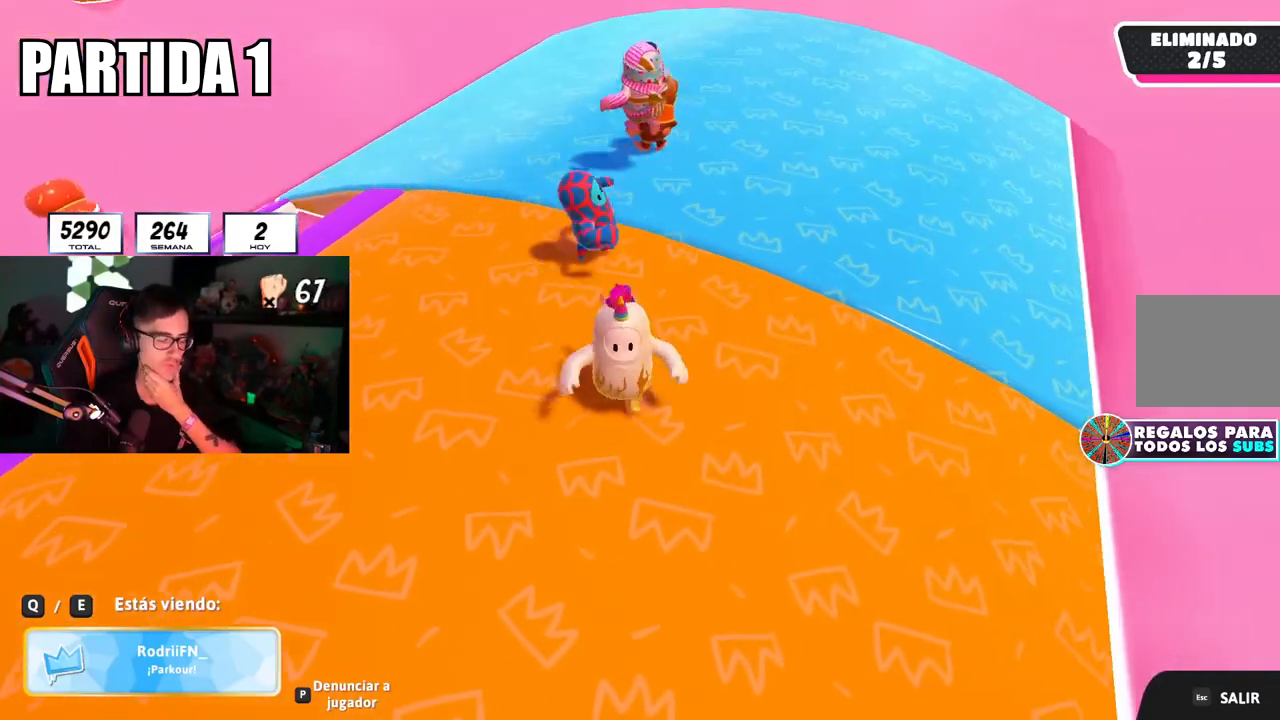
{"buttons": [], "left_stick": "center", "right_stick": "center", "events": []}
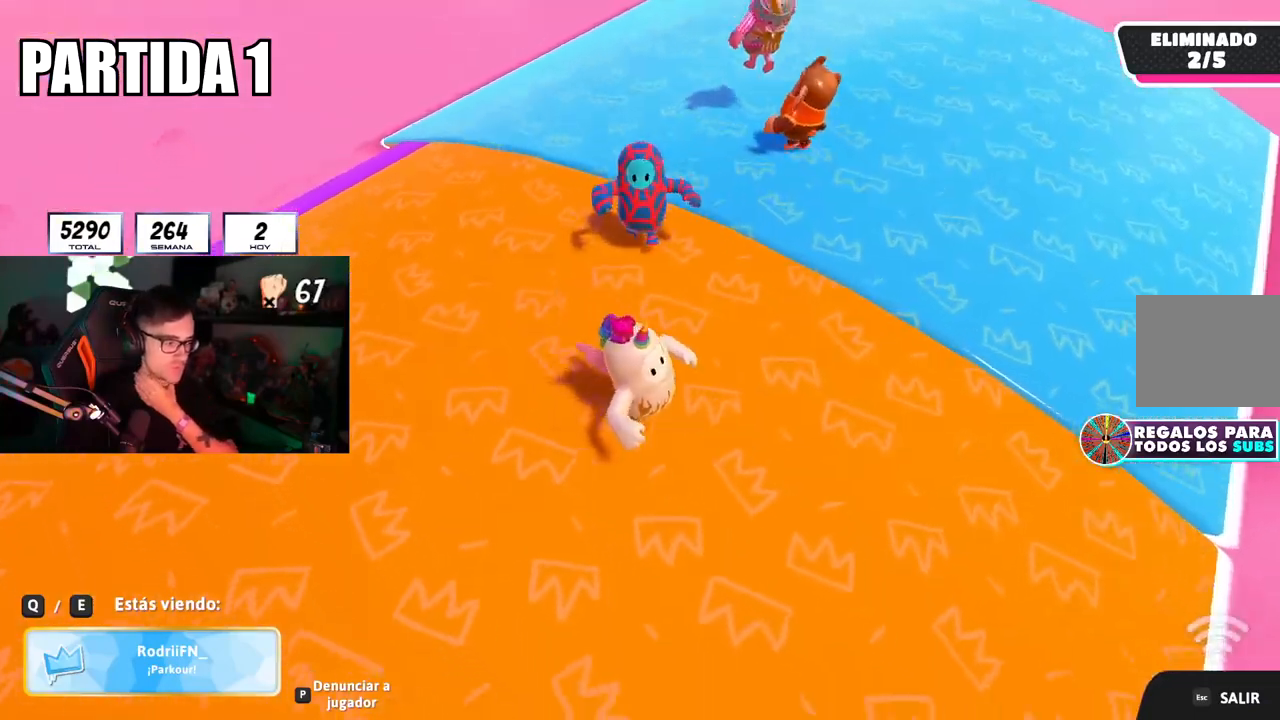
{"buttons": [], "left_stick": "center", "right_stick": "center", "events": [[167, "R1", "down"], [217, "R1", "up"]]}